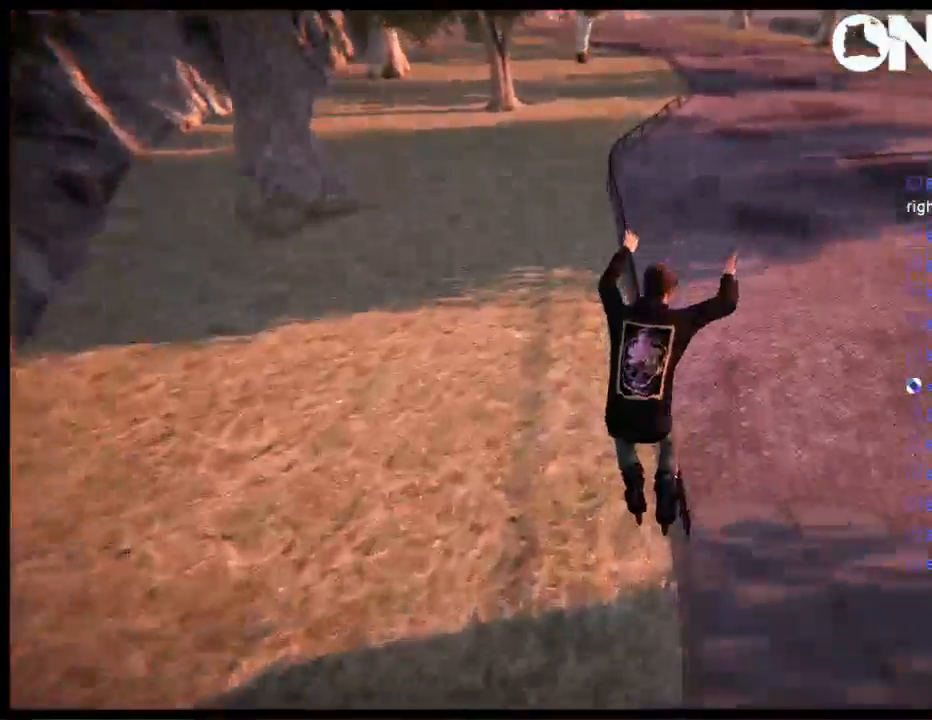
Gameplay with a controller (Xbox layout); each line is a JSON object with the inputs held at the frame after it. "events" lists button and stick changes between this image and that frame as [ms after this image, input, new state], when the widget could be followed in between. Not read: B L1 L3 R3.
{"buttons": [], "left_stick": "center", "right_stick": "center", "events": [[267, "left_stick", "center"], [300, "right_stick", "center"]]}
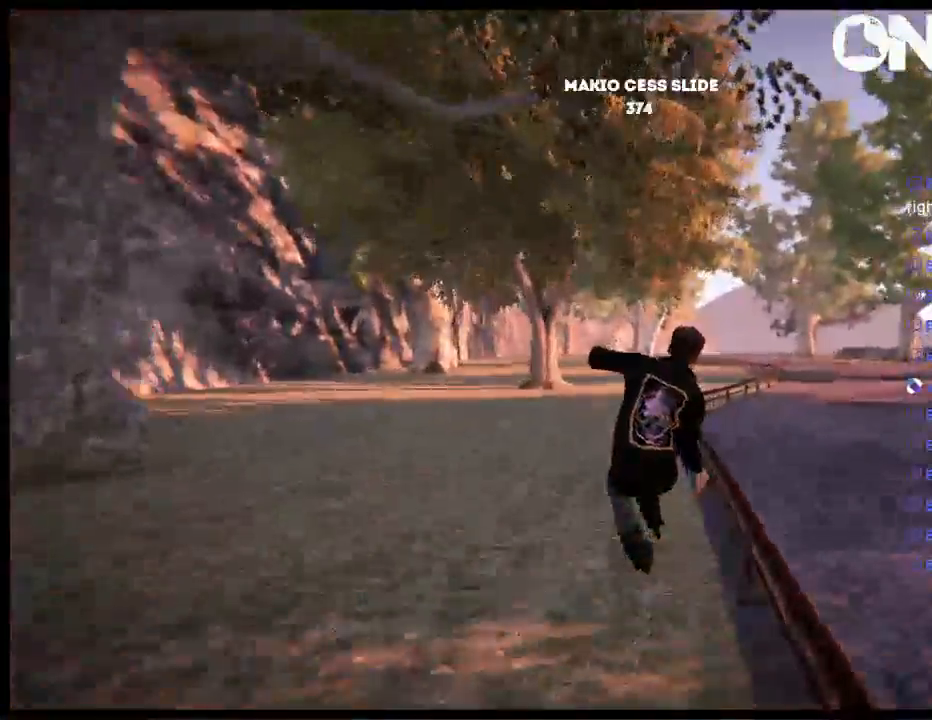
{"buttons": ["A"], "left_stick": "center", "right_stick": "center", "events": [[50, "DPAD_UP", "down"], [50, "L2", "down"], [217, "DPAD_UP", "up"], [217, "L2", "up"], [283, "A", "down"], [350, "A", "up"], [417, "A", "down"]]}
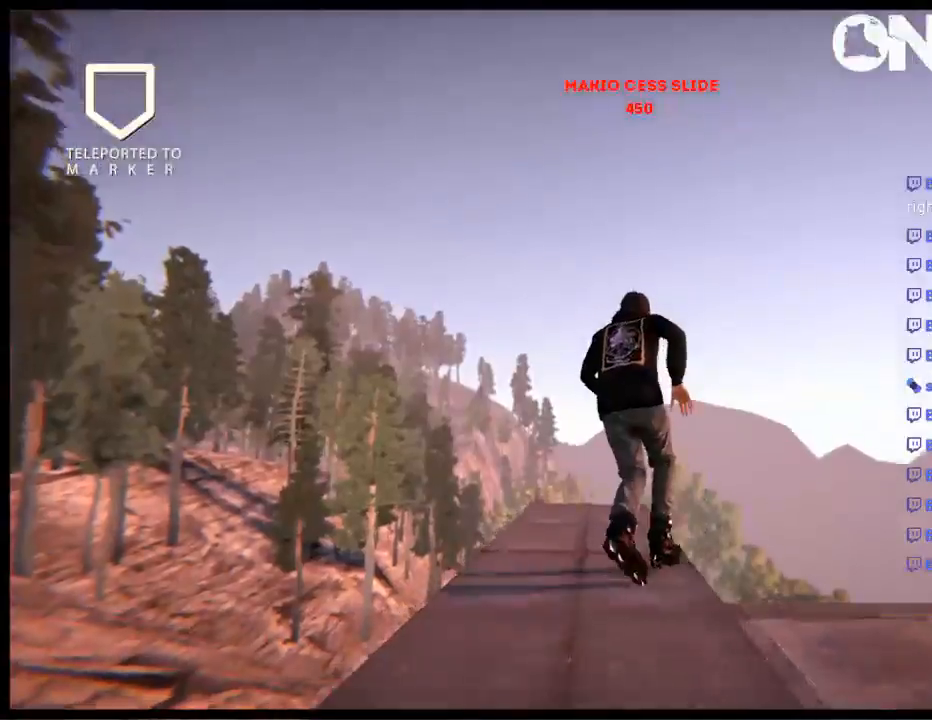
{"buttons": ["A"], "left_stick": "center", "right_stick": "center", "events": [[17, "A", "up"], [83, "A", "down"], [83, "left_stick", "left"], [183, "A", "up"], [217, "left_stick", "center"], [283, "A", "down"], [317, "left_stick", "right"], [350, "A", "up"], [417, "left_stick", "center"], [450, "A", "down"]]}
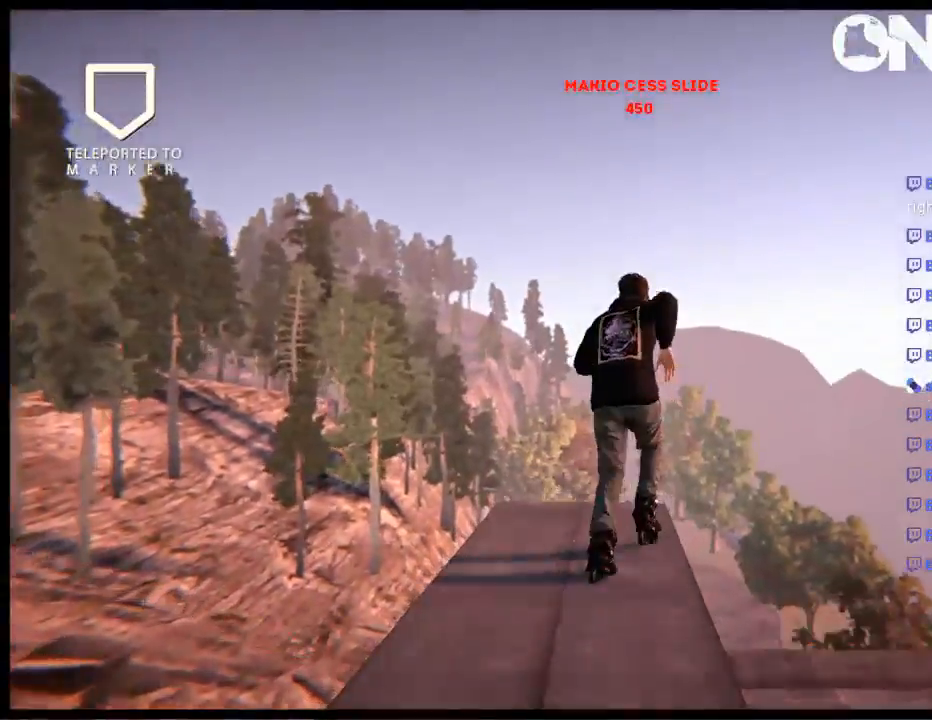
{"buttons": ["A"], "left_stick": "center", "right_stick": "center", "events": [[17, "A", "up"], [117, "A", "down"], [150, "left_stick", "left"], [183, "A", "up"], [250, "left_stick", "center"], [317, "A", "down"], [383, "A", "up"], [467, "A", "down"]]}
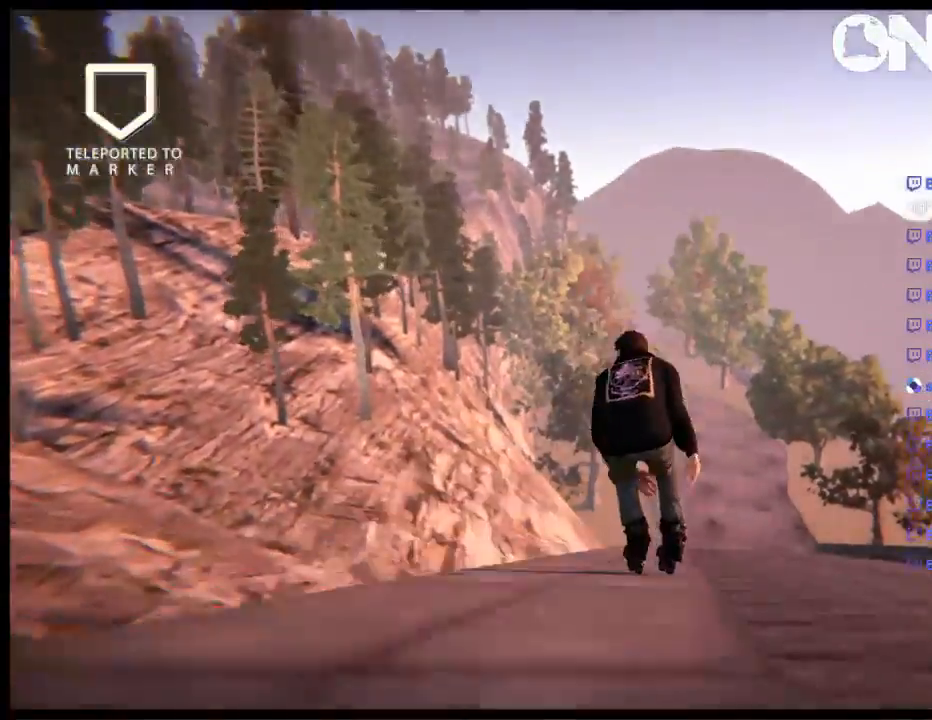
{"buttons": [], "left_stick": "left", "right_stick": "center", "events": [[17, "left_stick", "right"], [83, "A", "up"], [100, "left_stick", "center"], [333, "A", "down"], [433, "A", "up"], [433, "left_stick", "left"]]}
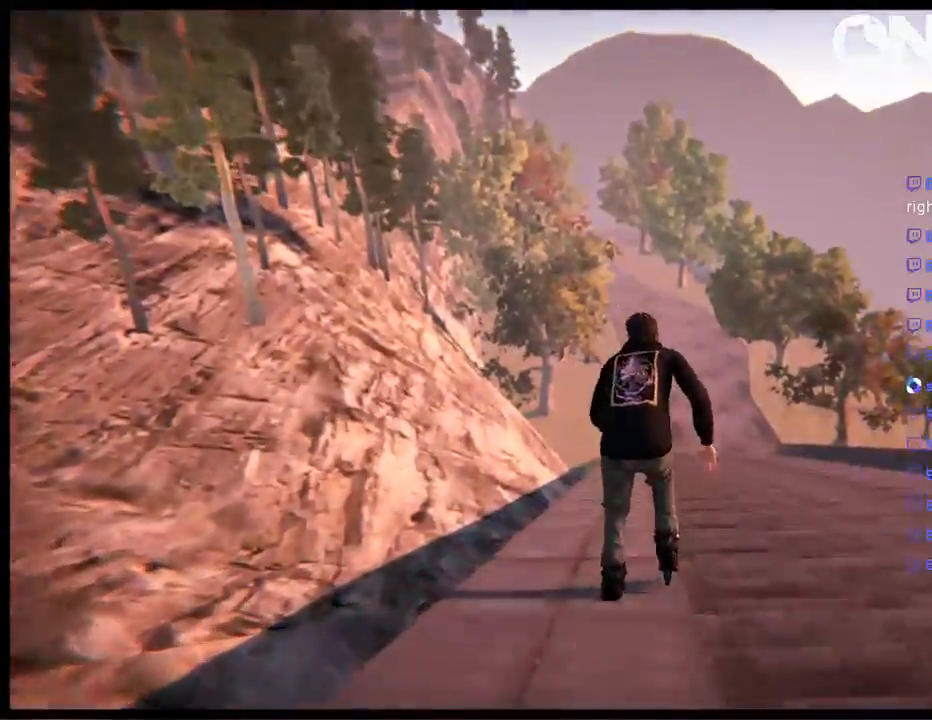
{"buttons": [], "left_stick": "center", "right_stick": "center", "events": [[33, "A", "down"], [33, "left_stick", "center"], [133, "A", "up"], [200, "A", "down"], [233, "left_stick", "right"], [267, "A", "up"], [333, "left_stick", "center"], [367, "A", "down"], [433, "A", "up"]]}
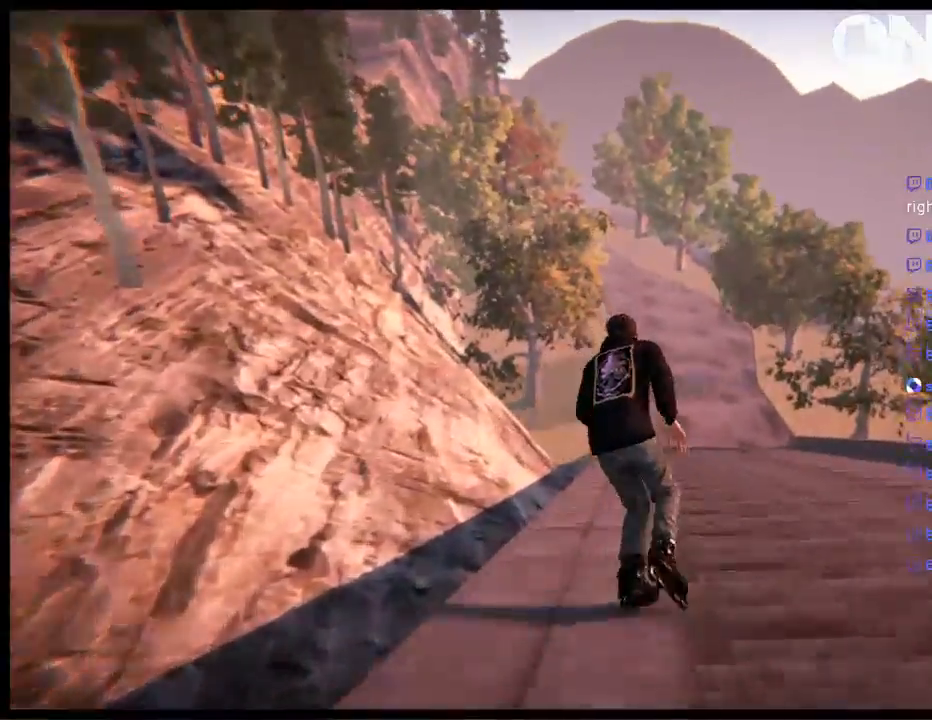
{"buttons": ["A"], "left_stick": "center", "right_stick": "center", "events": [[33, "A", "down"], [100, "A", "up"], [200, "A", "down"], [233, "left_stick", "left"], [267, "A", "up"], [333, "left_stick", "center"], [367, "A", "down"], [433, "A", "up"], [500, "A", "down"]]}
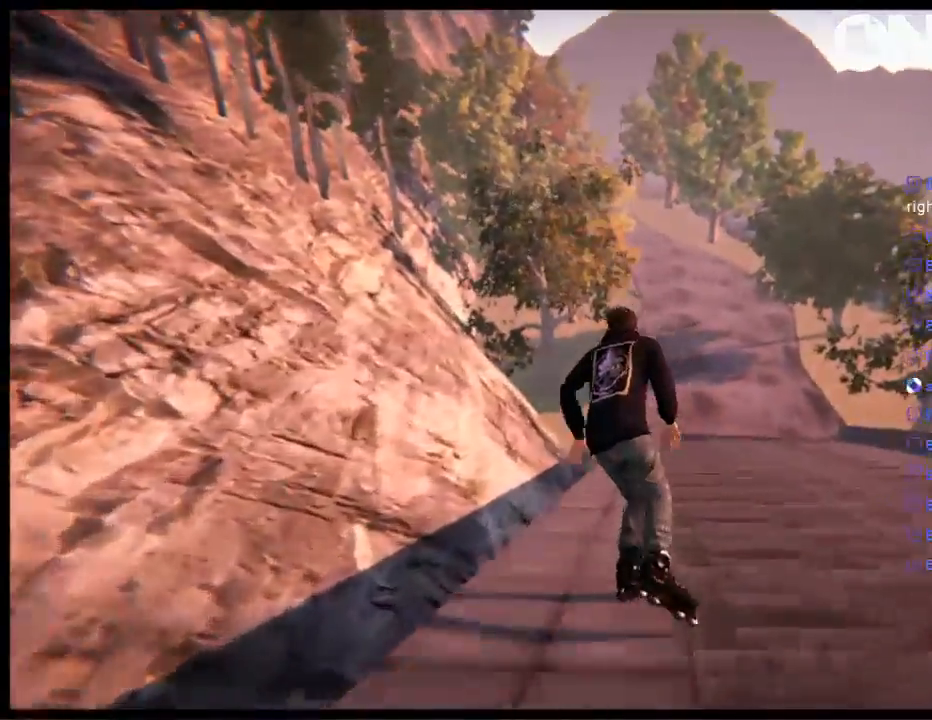
{"buttons": ["A"], "left_stick": "center", "right_stick": "center", "events": [[100, "A", "up"], [100, "left_stick", "right"], [150, "A", "down"], [183, "left_stick", "center"], [217, "A", "up"], [317, "A", "down"], [383, "A", "up"], [483, "A", "down"]]}
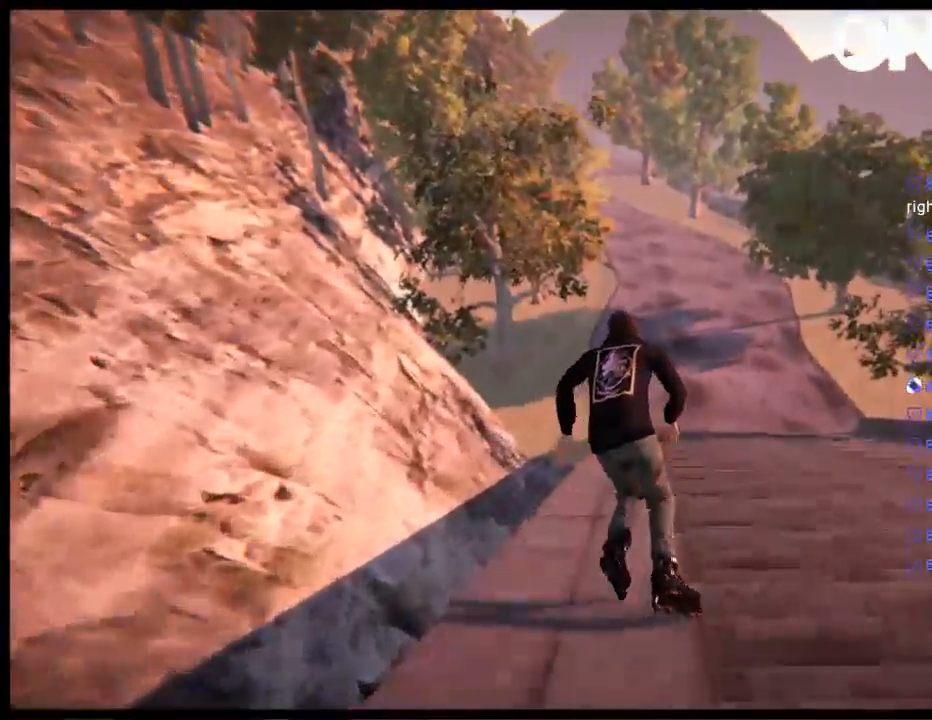
{"buttons": [], "left_stick": "center", "right_stick": "center", "events": [[50, "A", "up"], [83, "left_stick", "left"], [150, "A", "down"], [150, "left_stick", "center"], [217, "A", "up"], [283, "A", "down"], [350, "A", "up"]]}
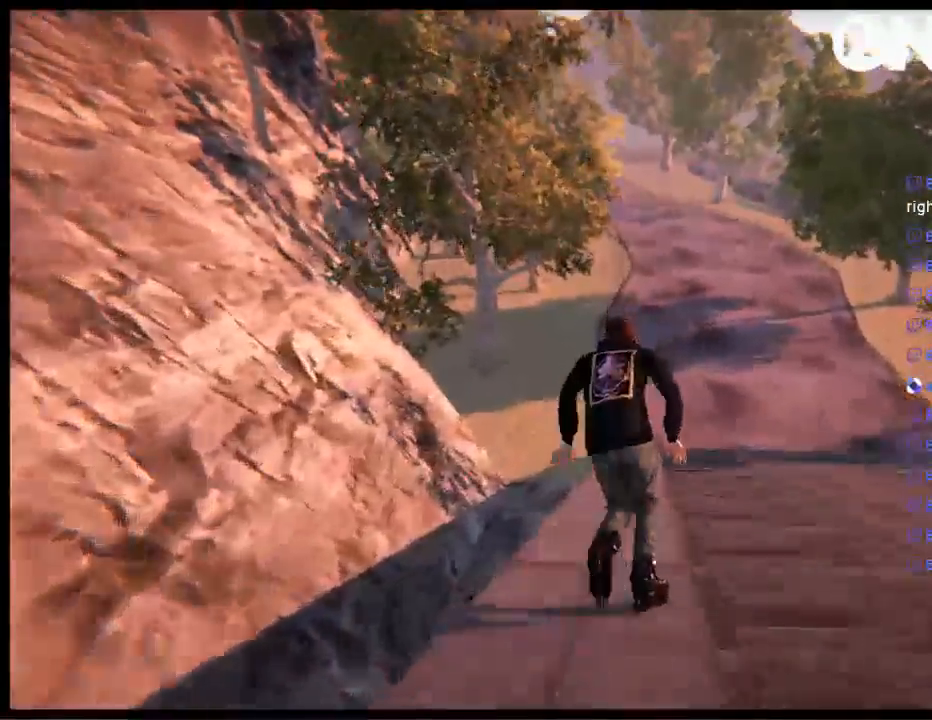
{"buttons": [], "left_stick": "center", "right_stick": "center", "events": [[250, "left_stick", "right"], [317, "left_stick", "center"]]}
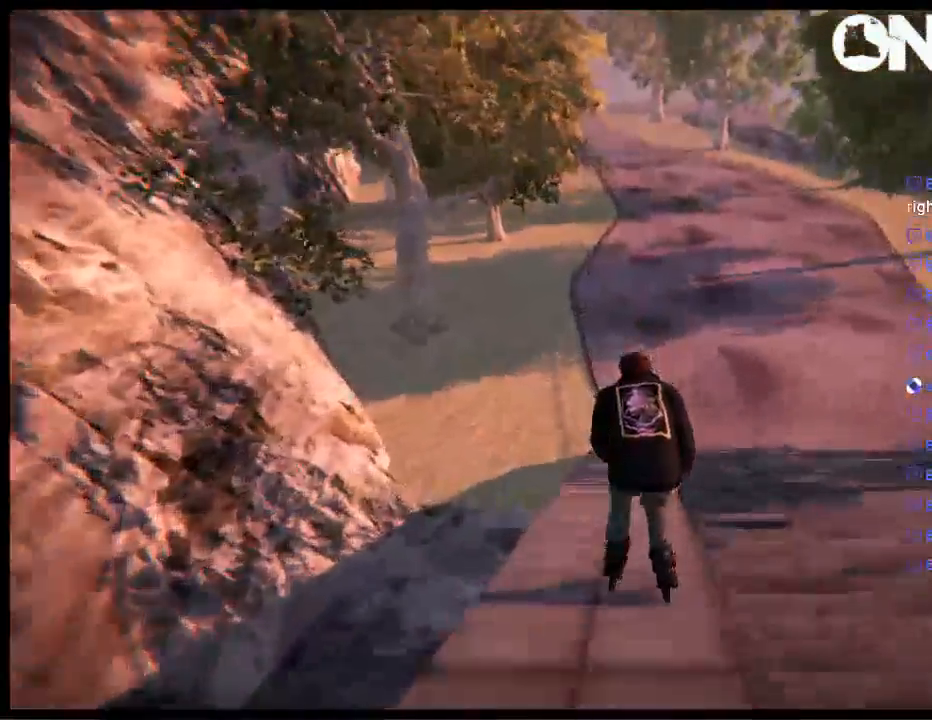
{"buttons": [], "left_stick": "down-right", "right_stick": "up", "events": [[83, "left_stick", "left"], [167, "left_stick", "center"], [383, "R2", "down"], [433, "R2", "up"], [433, "left_stick", "down-right"], [500, "right_stick", "up"]]}
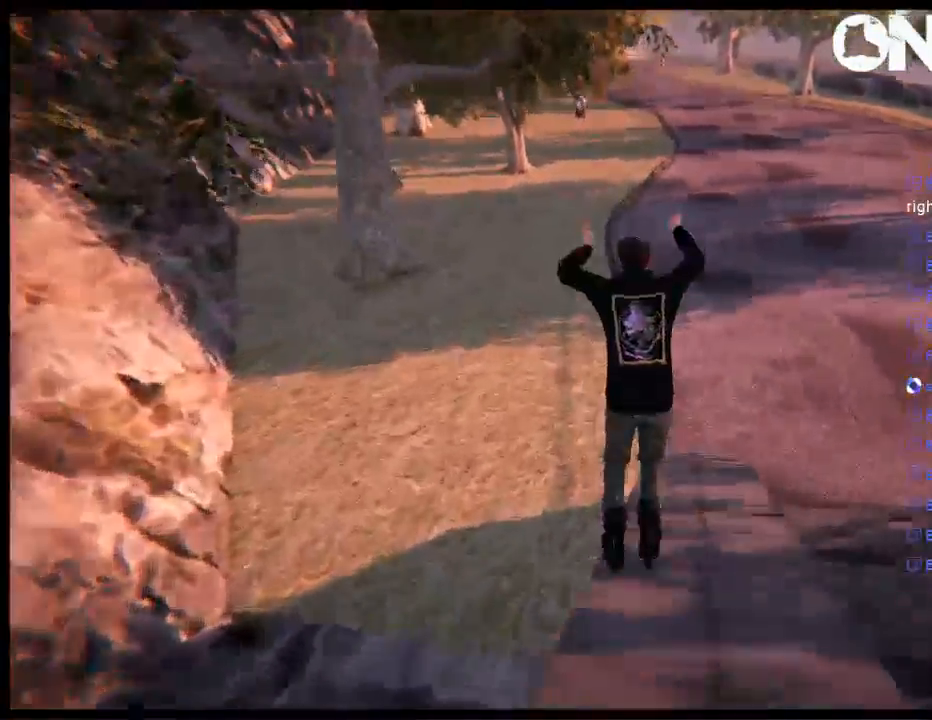
{"buttons": [], "left_stick": "down-right", "right_stick": "up", "events": []}
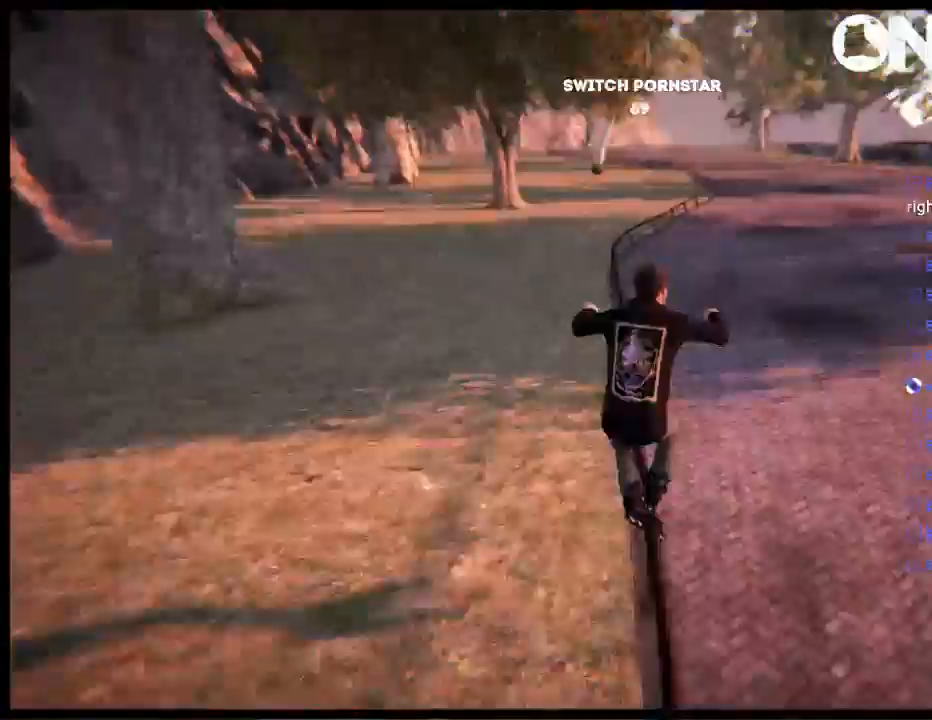
{"buttons": ["DPAD_RIGHT"], "left_stick": "center", "right_stick": "center", "events": [[33, "left_stick", "center"], [100, "right_stick", "center"], [467, "DPAD_RIGHT", "down"]]}
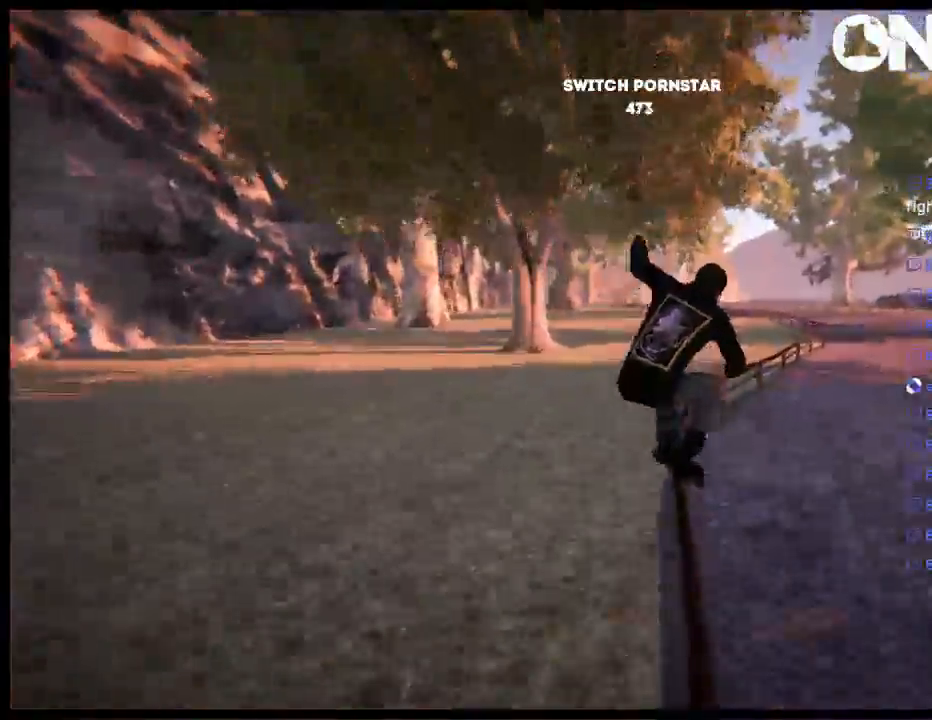
{"buttons": [], "left_stick": "center", "right_stick": "center", "events": [[33, "DPAD_RIGHT", "up"], [267, "DPAD_LEFT", "down"], [333, "DPAD_LEFT", "up"]]}
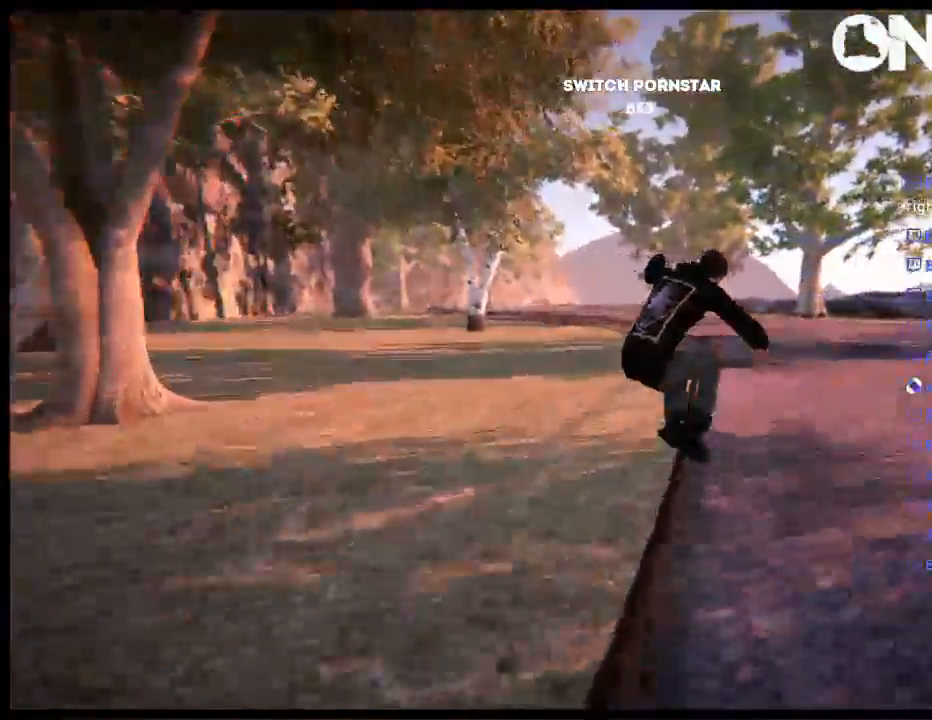
{"buttons": ["DPAD_LEFT"], "left_stick": "center", "right_stick": "center", "events": [[450, "DPAD_LEFT", "down"]]}
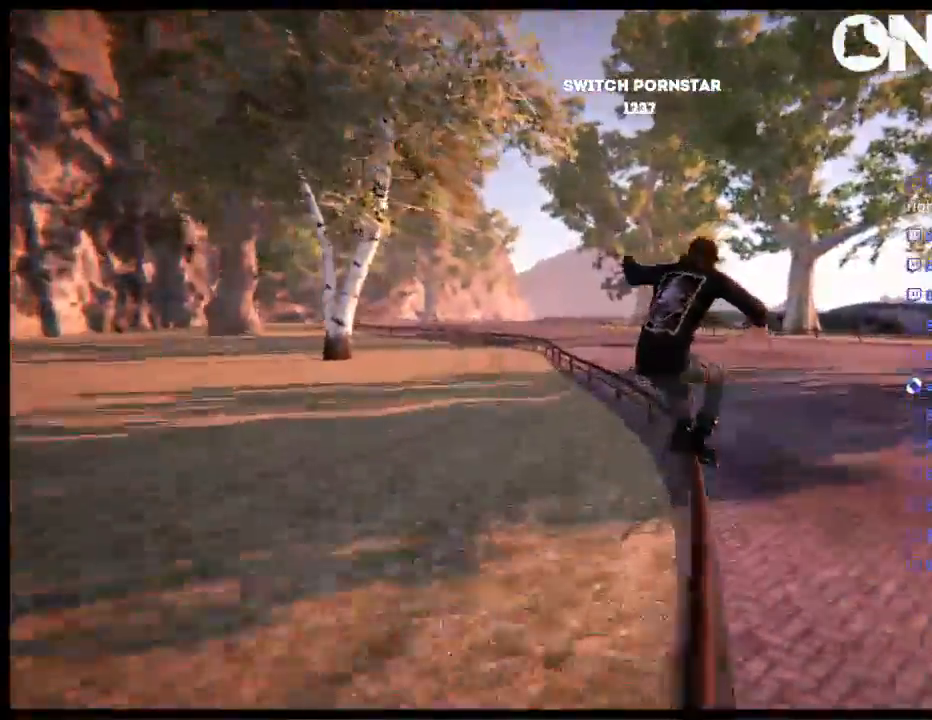
{"buttons": [], "left_stick": "center", "right_stick": "center", "events": [[17, "DPAD_LEFT", "up"], [350, "DPAD_RIGHT", "down"], [450, "DPAD_RIGHT", "up"]]}
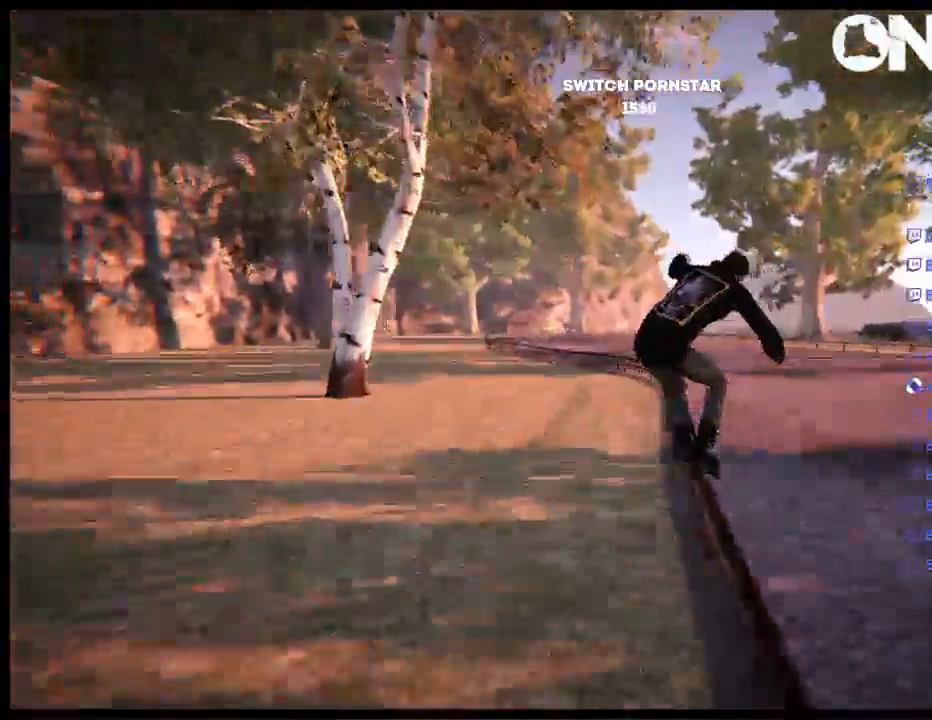
{"buttons": ["DPAD_LEFT"], "left_stick": "center", "right_stick": "center", "events": [[467, "DPAD_LEFT", "down"]]}
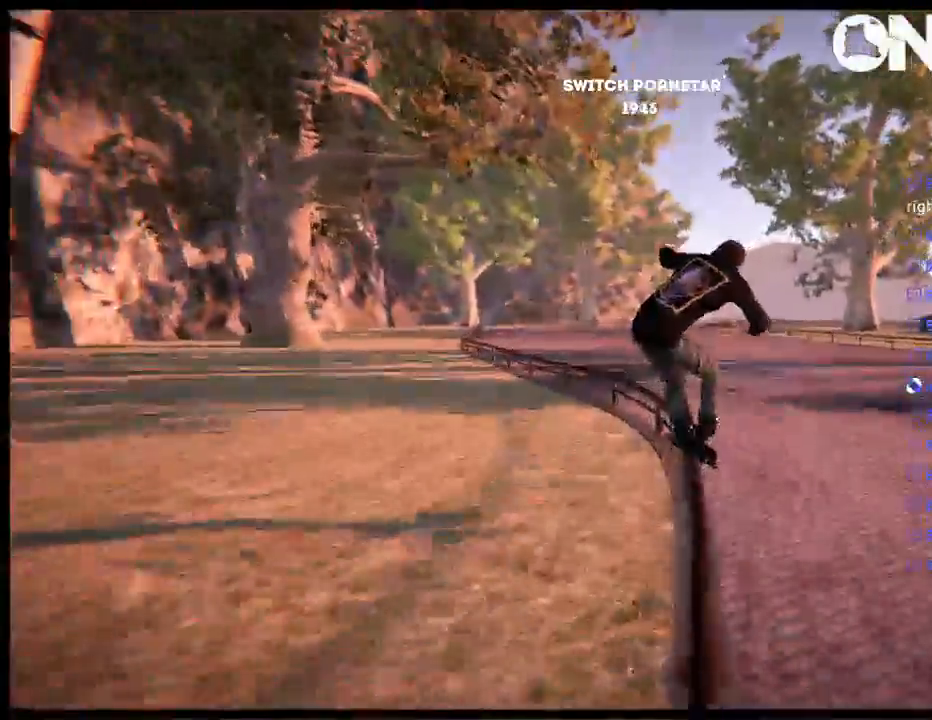
{"buttons": ["DPAD_LEFT"], "left_stick": "center", "right_stick": "center", "events": [[67, "DPAD_LEFT", "up"], [500, "DPAD_LEFT", "down"]]}
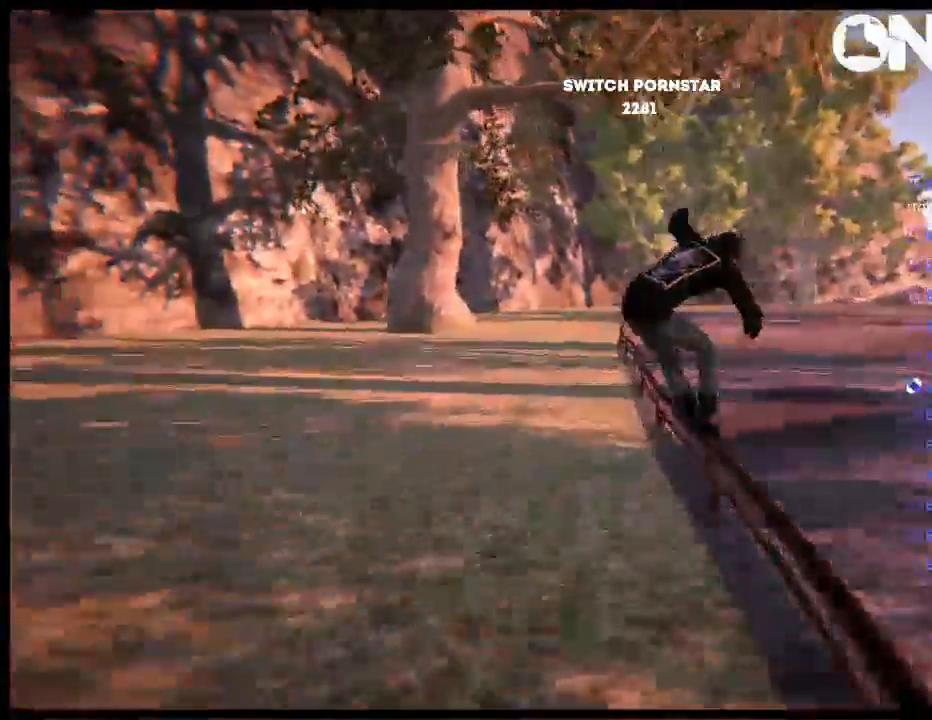
{"buttons": [], "left_stick": "center", "right_stick": "center", "events": [[100, "DPAD_LEFT", "up"]]}
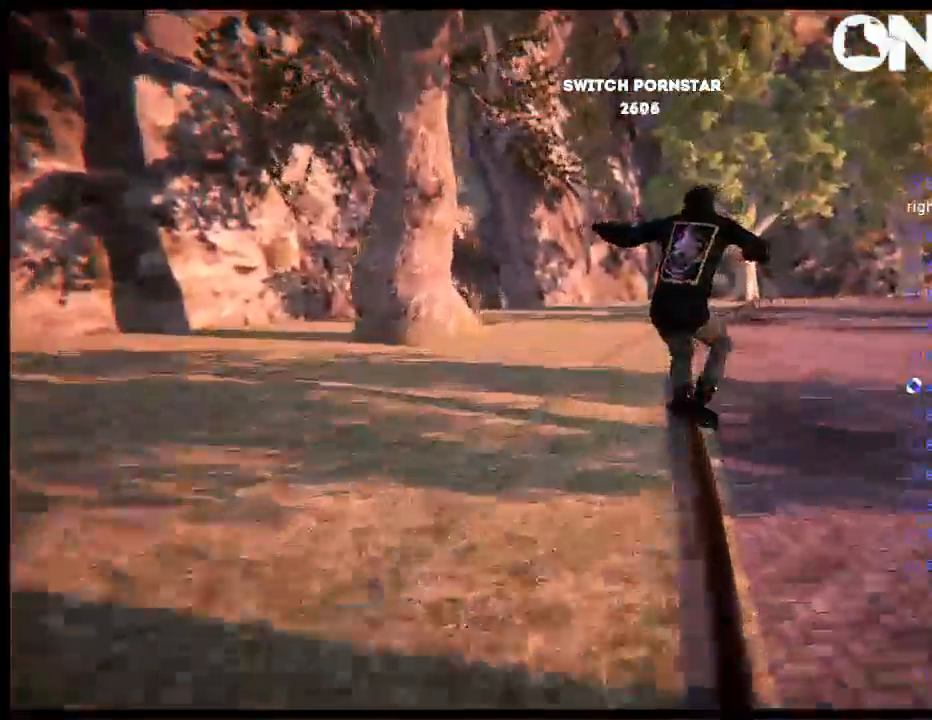
{"buttons": [], "left_stick": "center", "right_stick": "center", "events": []}
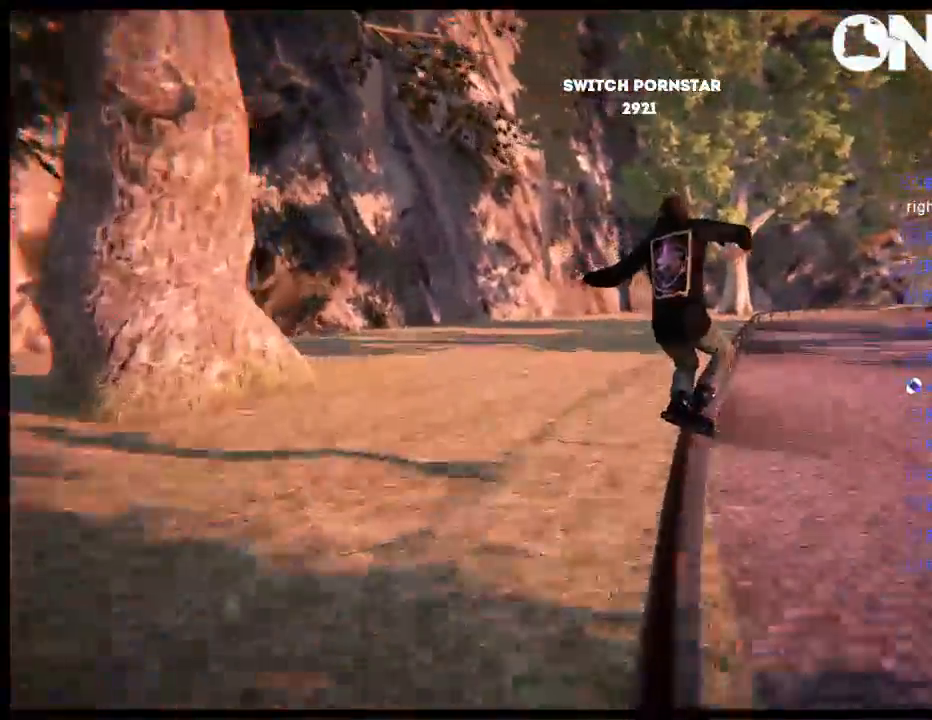
{"buttons": [], "left_stick": "center", "right_stick": "center", "events": [[100, "DPAD_RIGHT", "down"], [217, "DPAD_RIGHT", "up"]]}
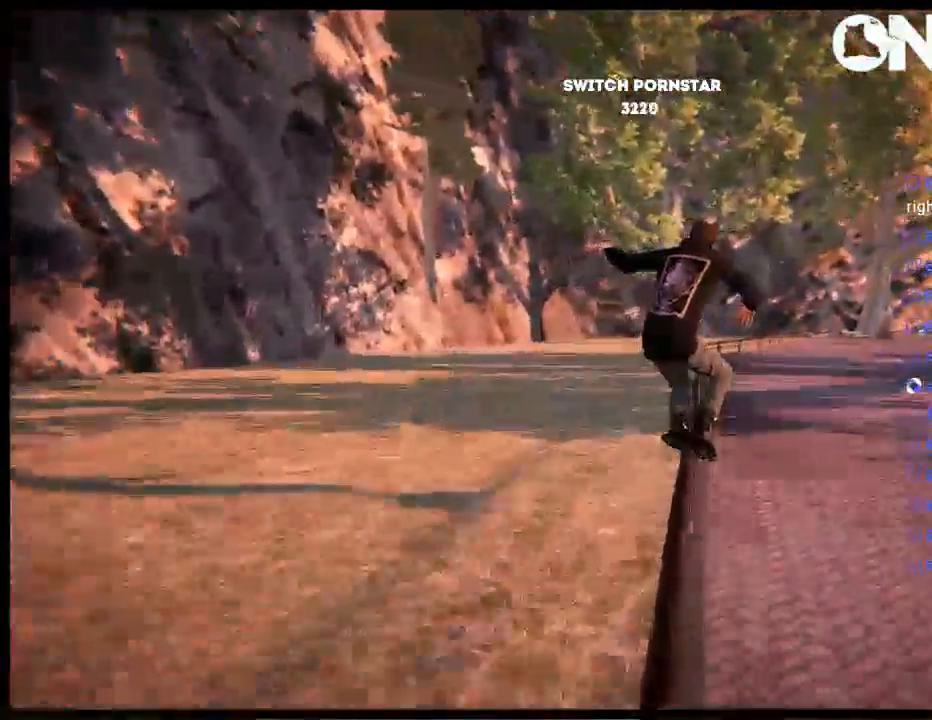
{"buttons": [], "left_stick": "center", "right_stick": "center", "events": [[317, "DPAD_LEFT", "down"], [383, "DPAD_LEFT", "up"]]}
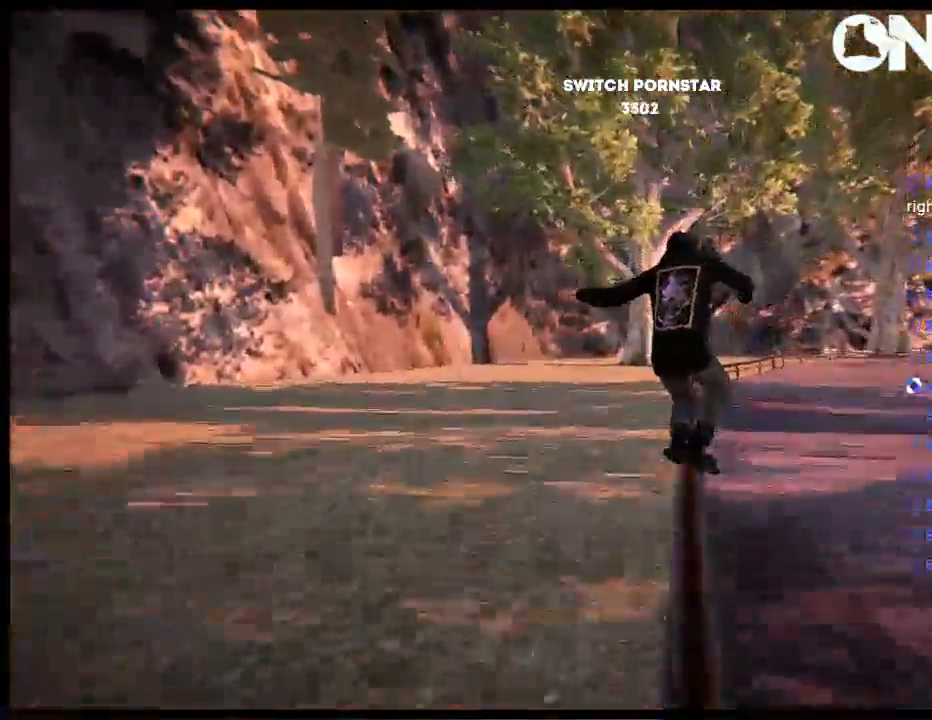
{"buttons": [], "left_stick": "center", "right_stick": "center", "events": [[217, "DPAD_RIGHT", "down"], [350, "DPAD_RIGHT", "up"]]}
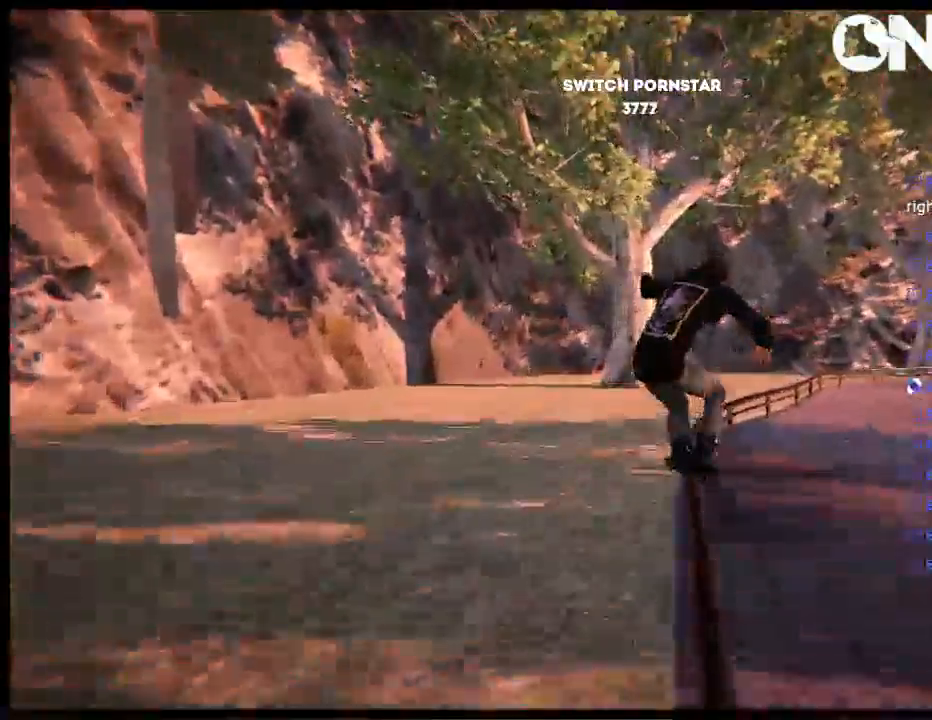
{"buttons": [], "left_stick": "center", "right_stick": "center", "events": []}
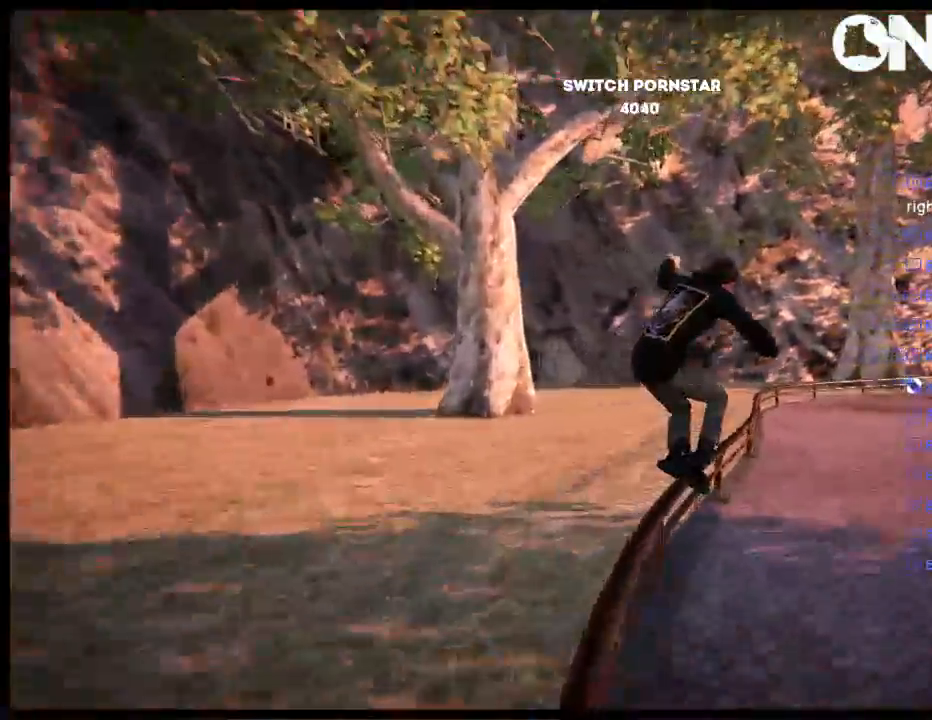
{"buttons": [], "left_stick": "center", "right_stick": "center", "events": [[167, "DPAD_LEFT", "down"], [200, "DPAD_LEFT", "up"]]}
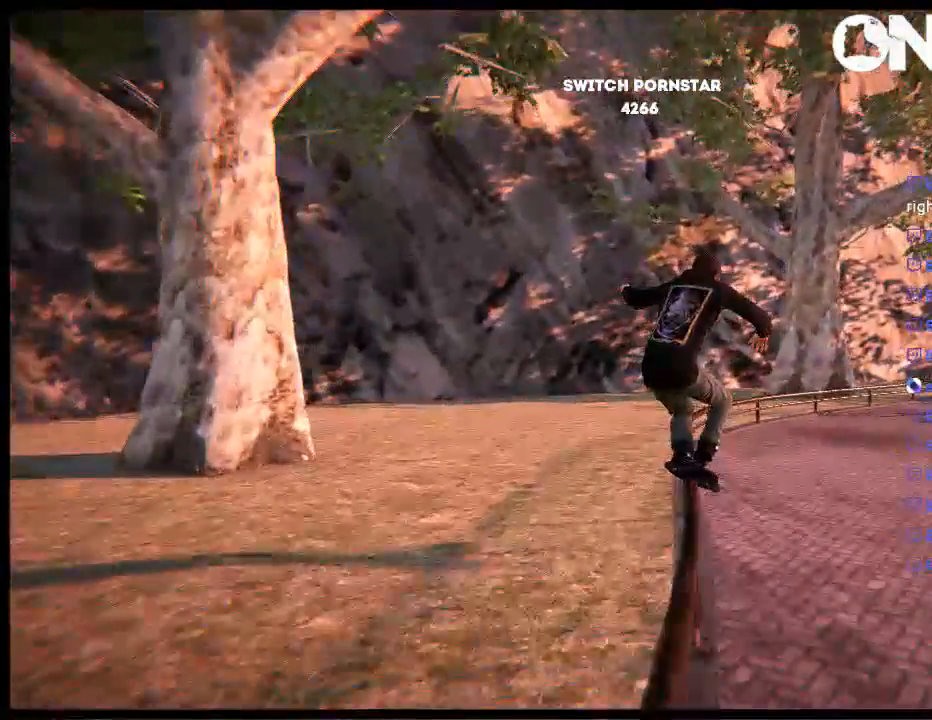
{"buttons": [], "left_stick": "center", "right_stick": "center", "events": [[367, "DPAD_RIGHT", "down"], [500, "DPAD_RIGHT", "up"]]}
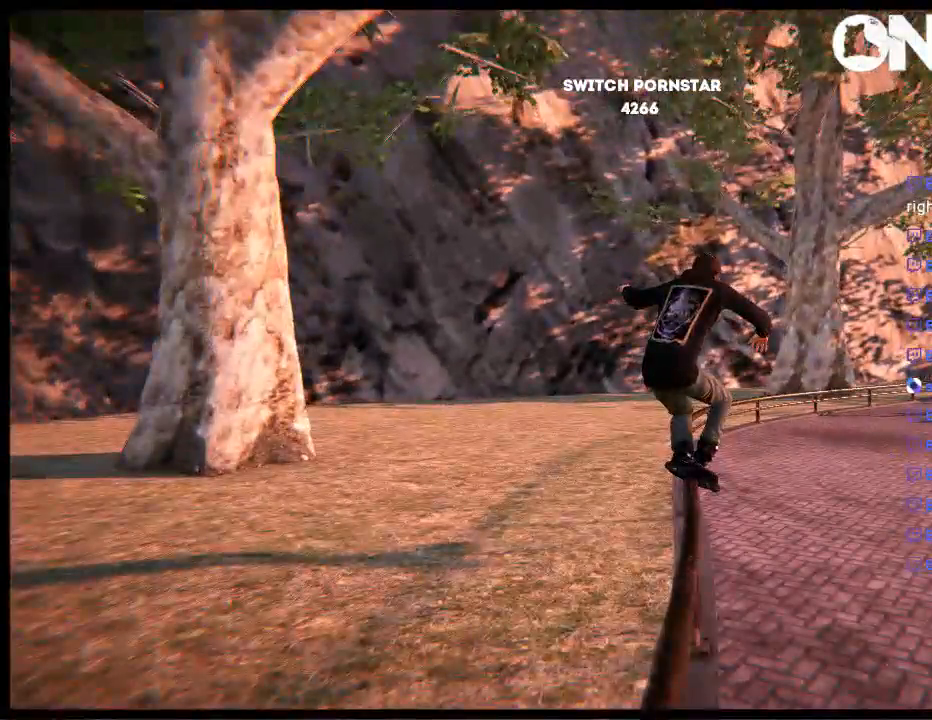
{"buttons": [], "left_stick": "center", "right_stick": "center", "events": []}
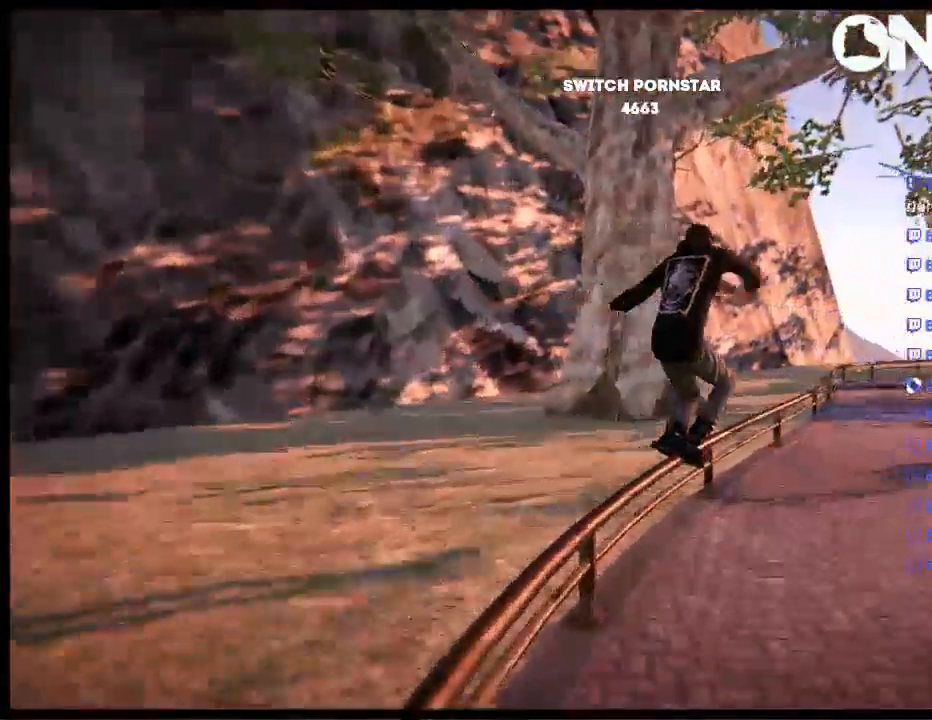
{"buttons": ["DPAD_LEFT"], "left_stick": "center", "right_stick": "center", "events": [[83, "DPAD_RIGHT", "down"], [183, "DPAD_RIGHT", "up"], [450, "DPAD_LEFT", "down"]]}
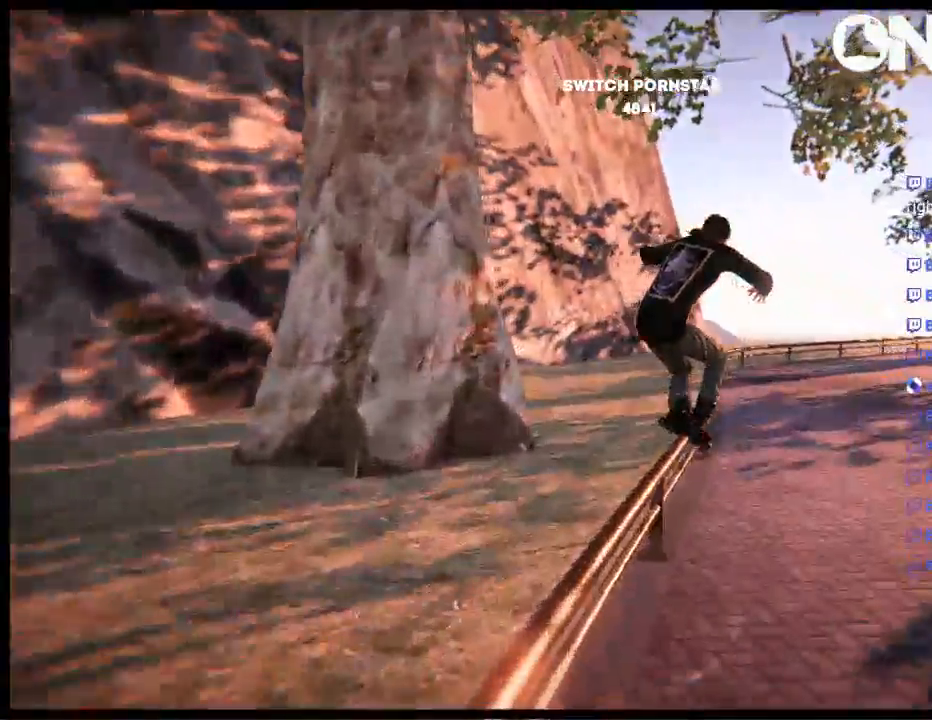
{"buttons": [], "left_stick": "center", "right_stick": "center", "events": [[50, "DPAD_LEFT", "up"], [350, "DPAD_RIGHT", "down"], [450, "DPAD_RIGHT", "up"]]}
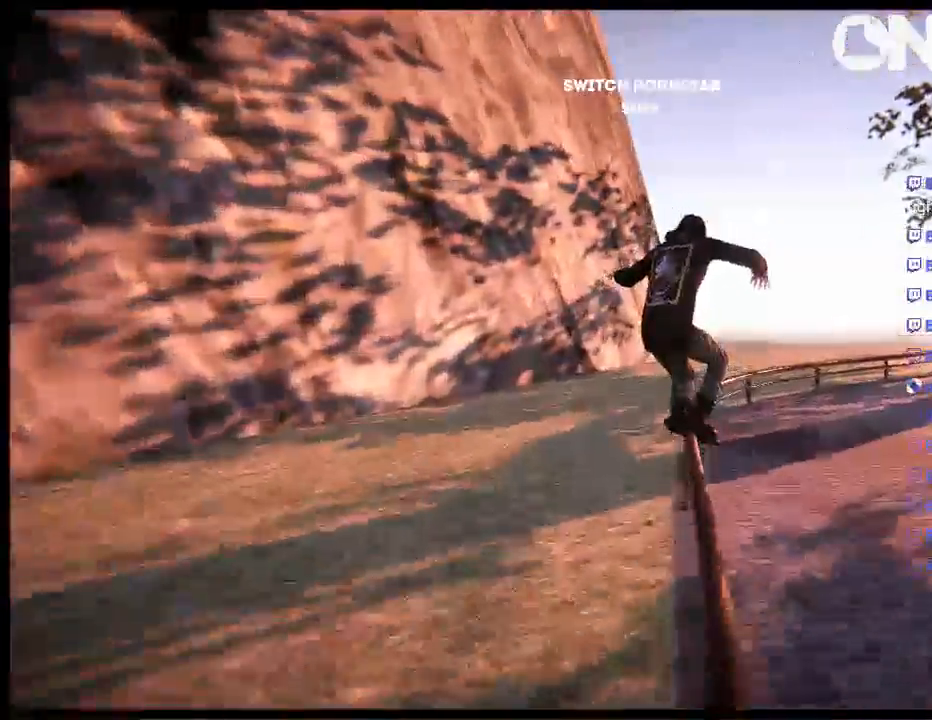
{"buttons": [], "left_stick": "center", "right_stick": "center", "events": []}